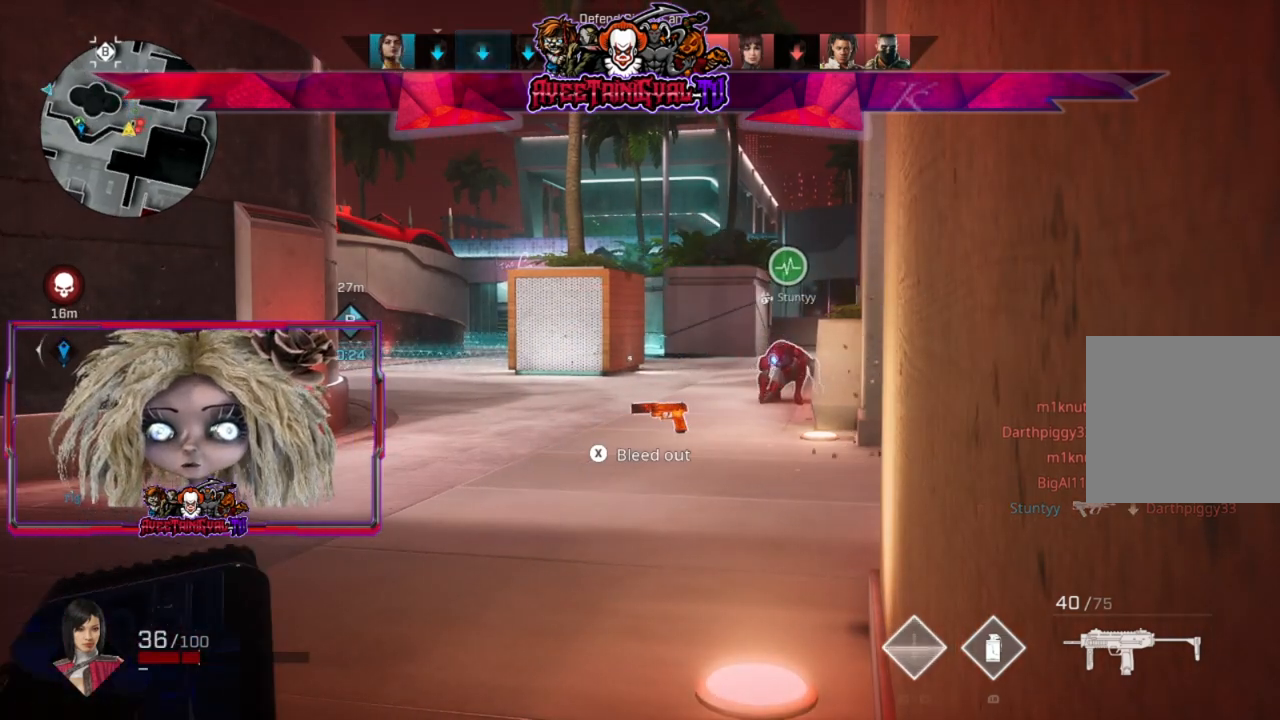
Gameplay with a controller (Xbox layout); each line is a JSON object with the inputs held at the frame after it. "events" lists button and stick changes between this image and that frame as [ms after this image, input, new state], when the widget could be followed in between.
{"buttons": [], "left_stick": "center", "right_stick": "center", "events": [[167, "right_stick", "left"], [400, "right_stick", "center"]]}
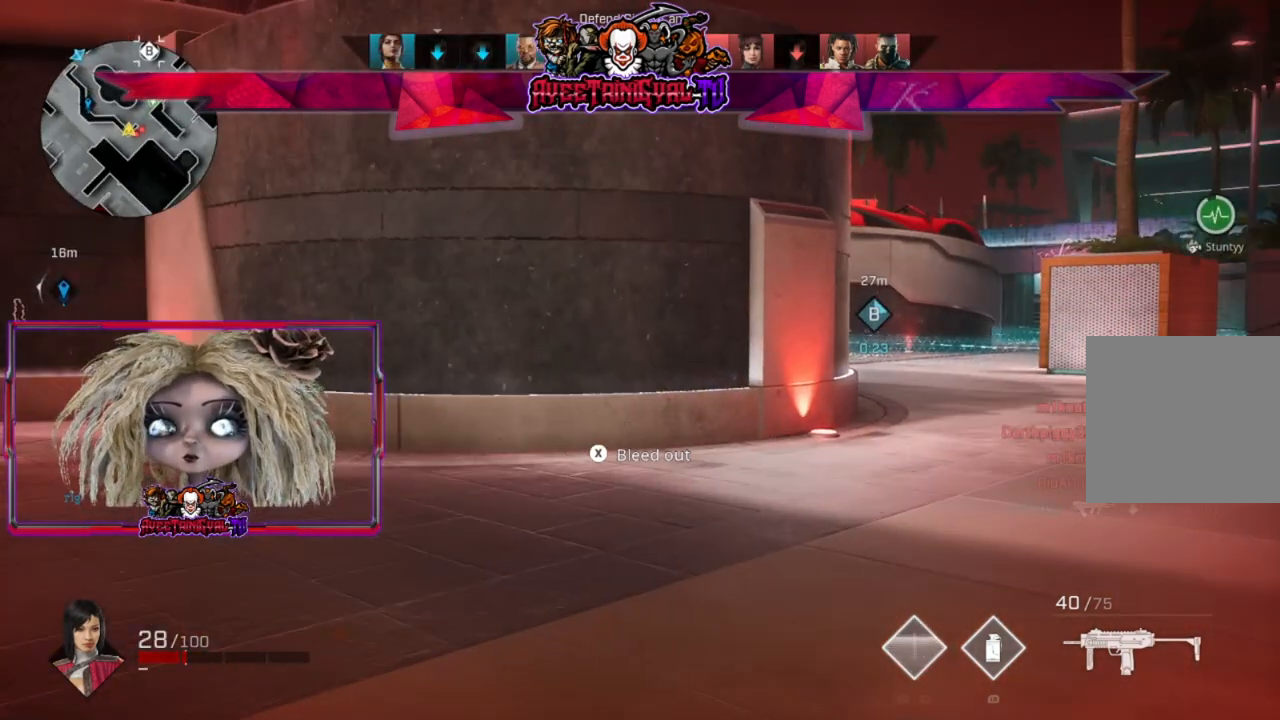
{"buttons": [], "left_stick": "center", "right_stick": "center", "events": [[200, "right_stick", "down-left"], [267, "right_stick", "left"], [467, "right_stick", "center"]]}
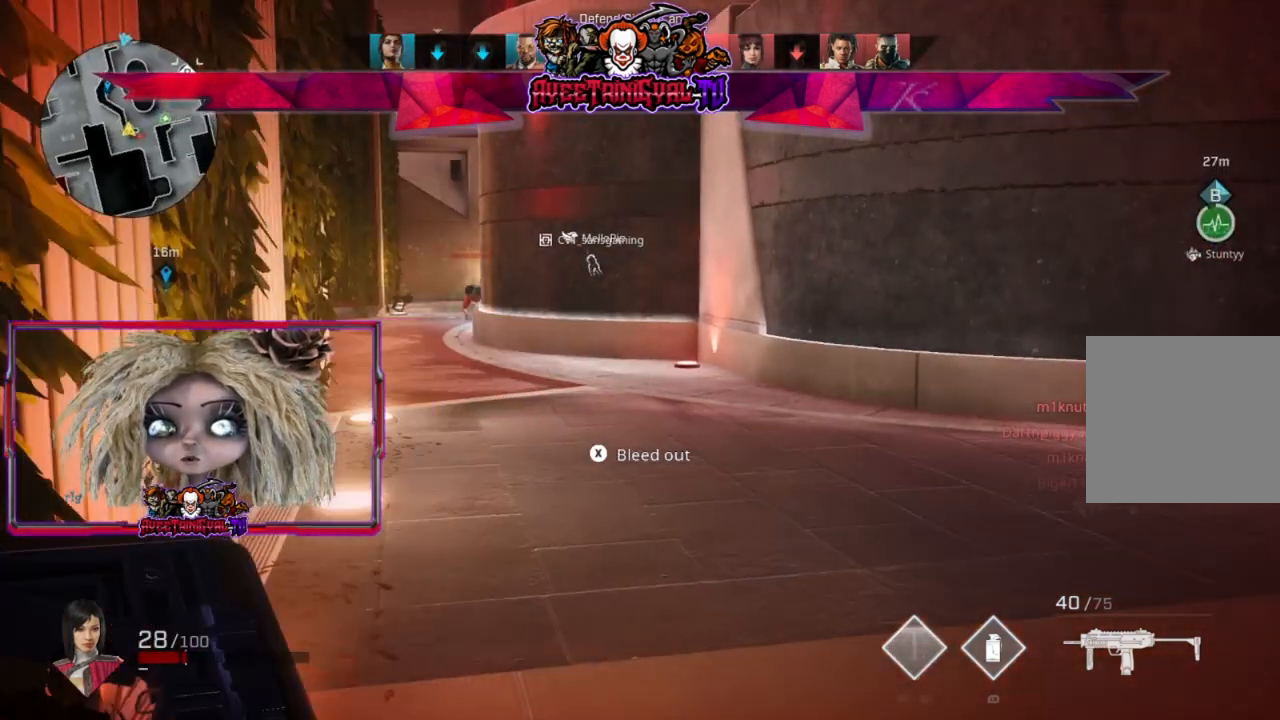
{"buttons": [], "left_stick": "center", "right_stick": "center", "events": [[267, "right_stick", "right"], [500, "right_stick", "center"]]}
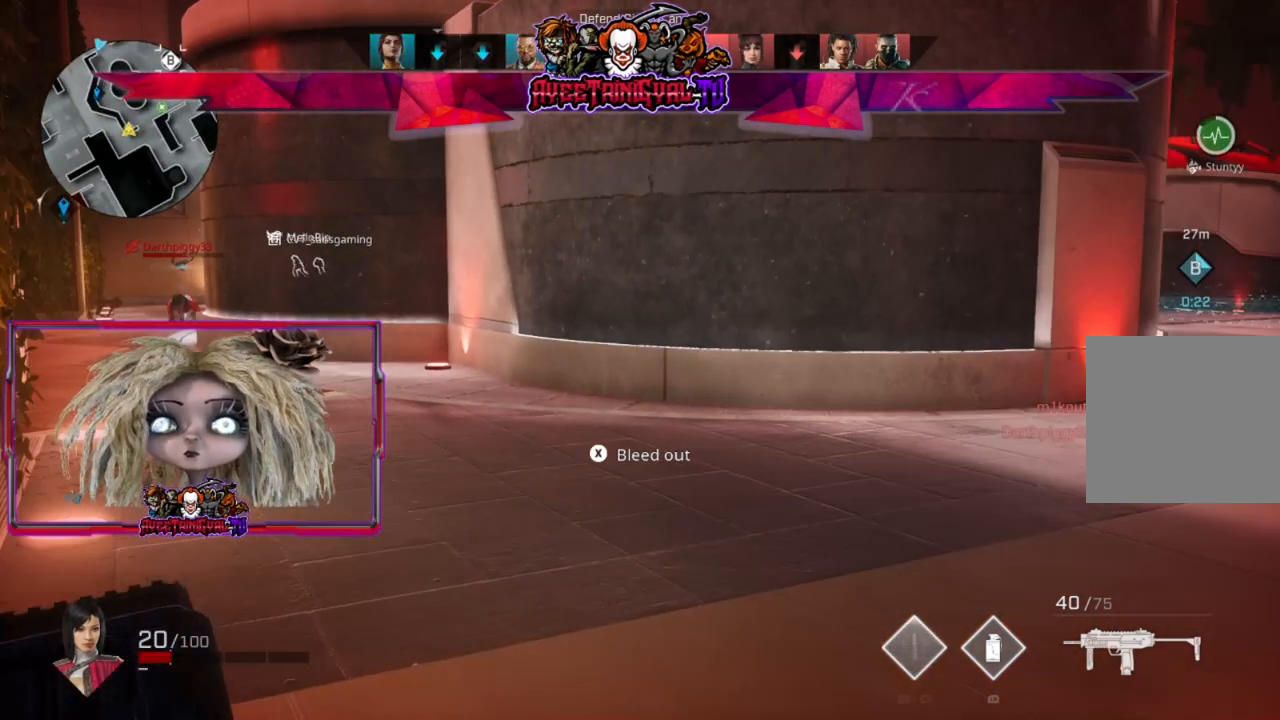
{"buttons": [], "left_stick": "center", "right_stick": "left", "events": [[500, "right_stick", "left"]]}
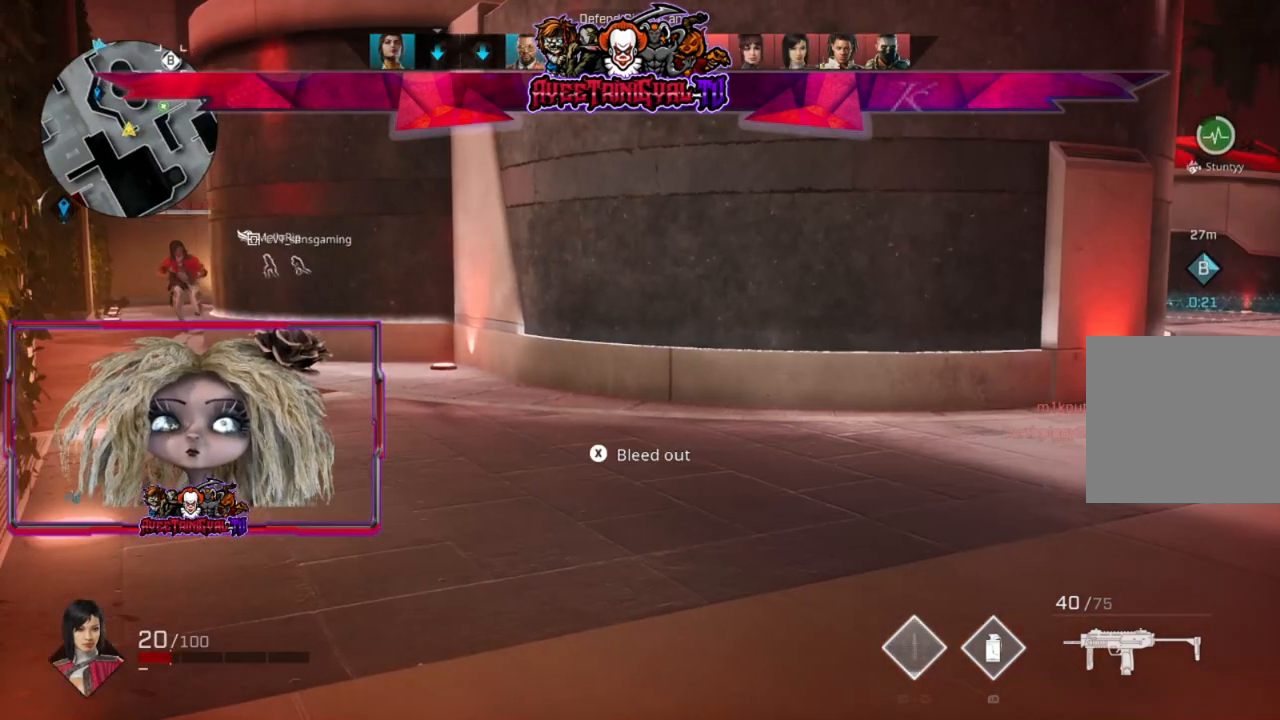
{"buttons": [], "left_stick": "center", "right_stick": "center", "events": [[167, "right_stick", "center"]]}
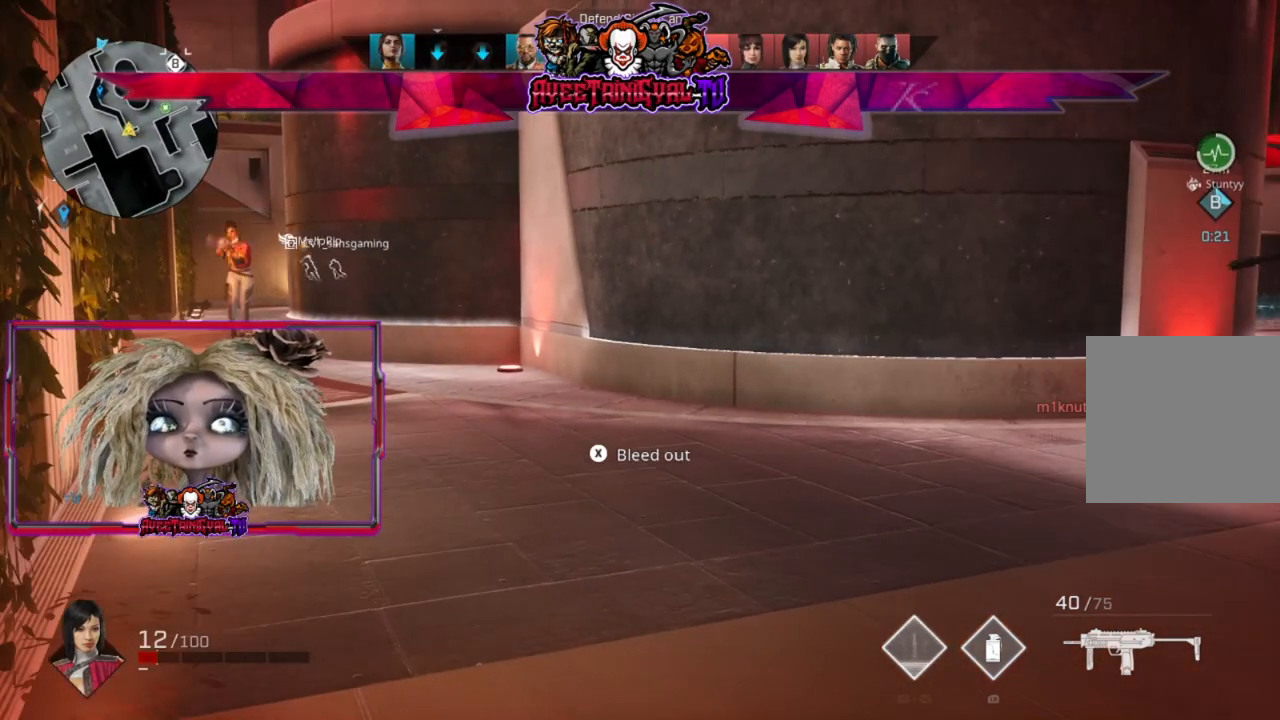
{"buttons": [], "left_stick": "center", "right_stick": "center", "events": [[67, "right_stick", "left"], [233, "right_stick", "center"]]}
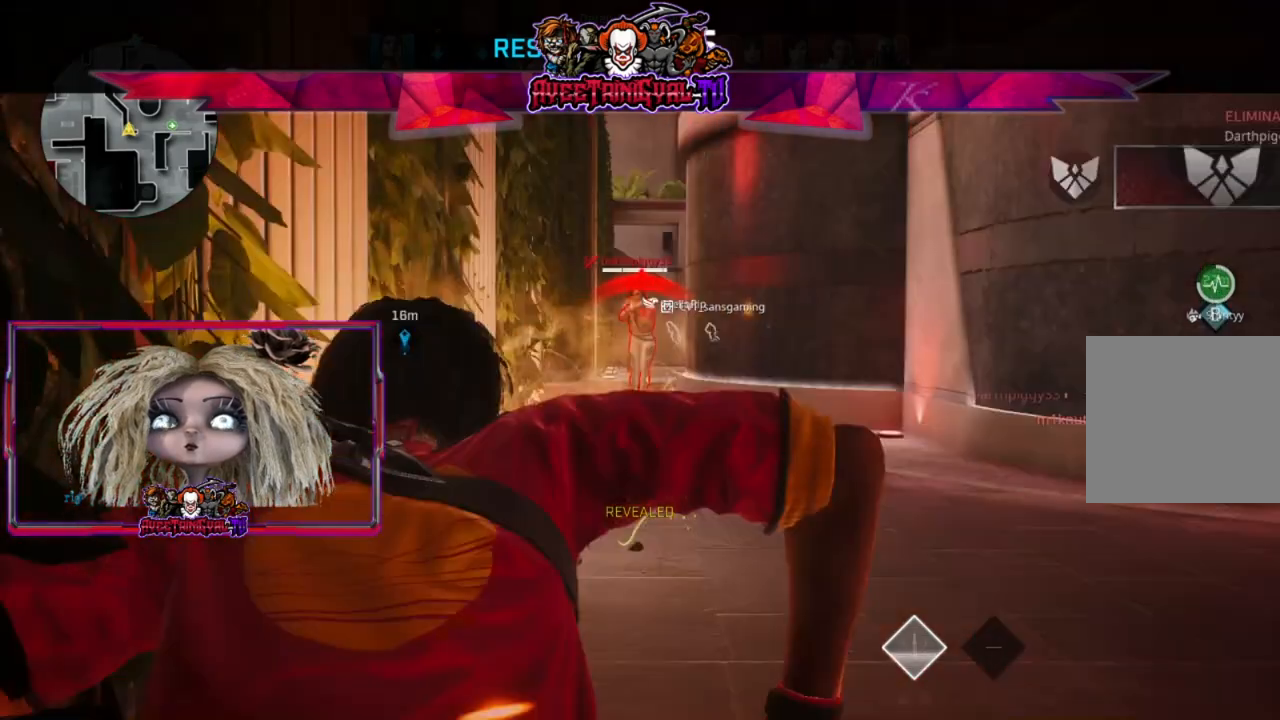
{"buttons": ["DPAD_DOWN"], "left_stick": "center", "right_stick": "center", "events": [[100, "DPAD_DOWN", "down"], [233, "DPAD_DOWN", "up"], [333, "DPAD_DOWN", "down"], [400, "DPAD_DOWN", "up"], [467, "DPAD_DOWN", "down"]]}
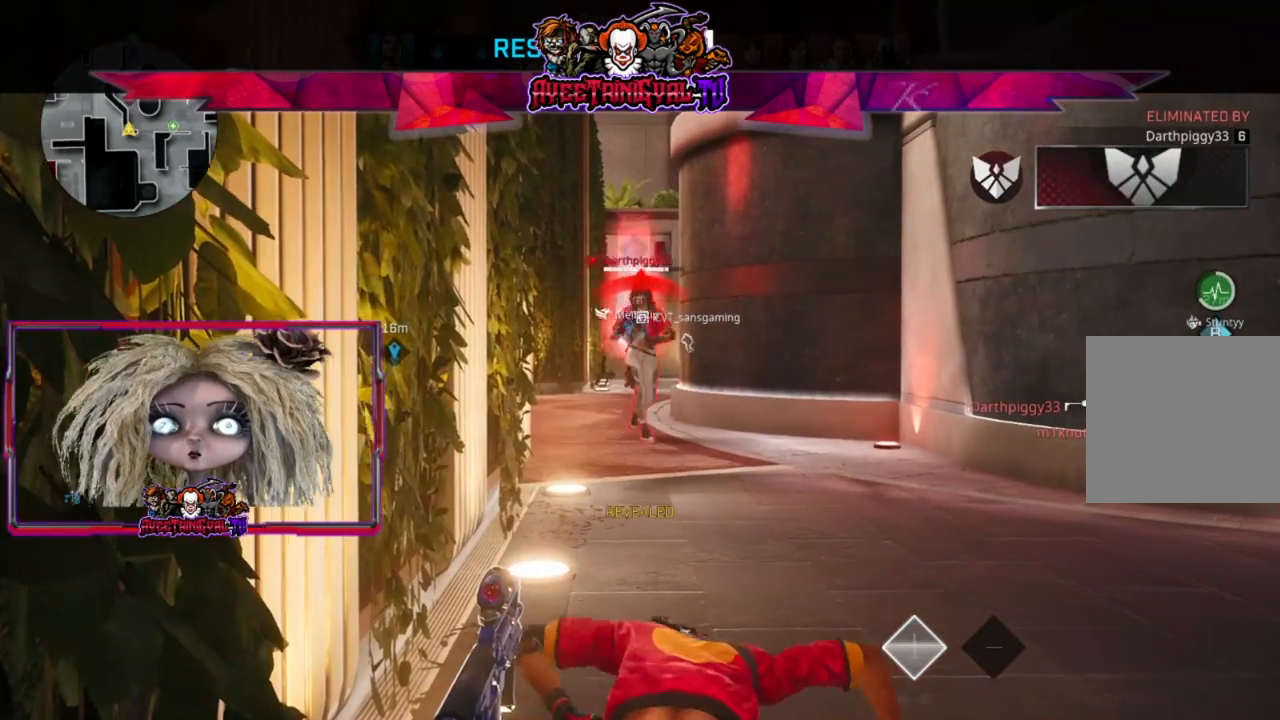
{"buttons": ["DPAD_DOWN"], "left_stick": "center", "right_stick": "center", "events": [[100, "DPAD_DOWN", "up"], [133, "DPAD_DOWN", "down"], [267, "DPAD_DOWN", "up"], [400, "DPAD_DOWN", "down"]]}
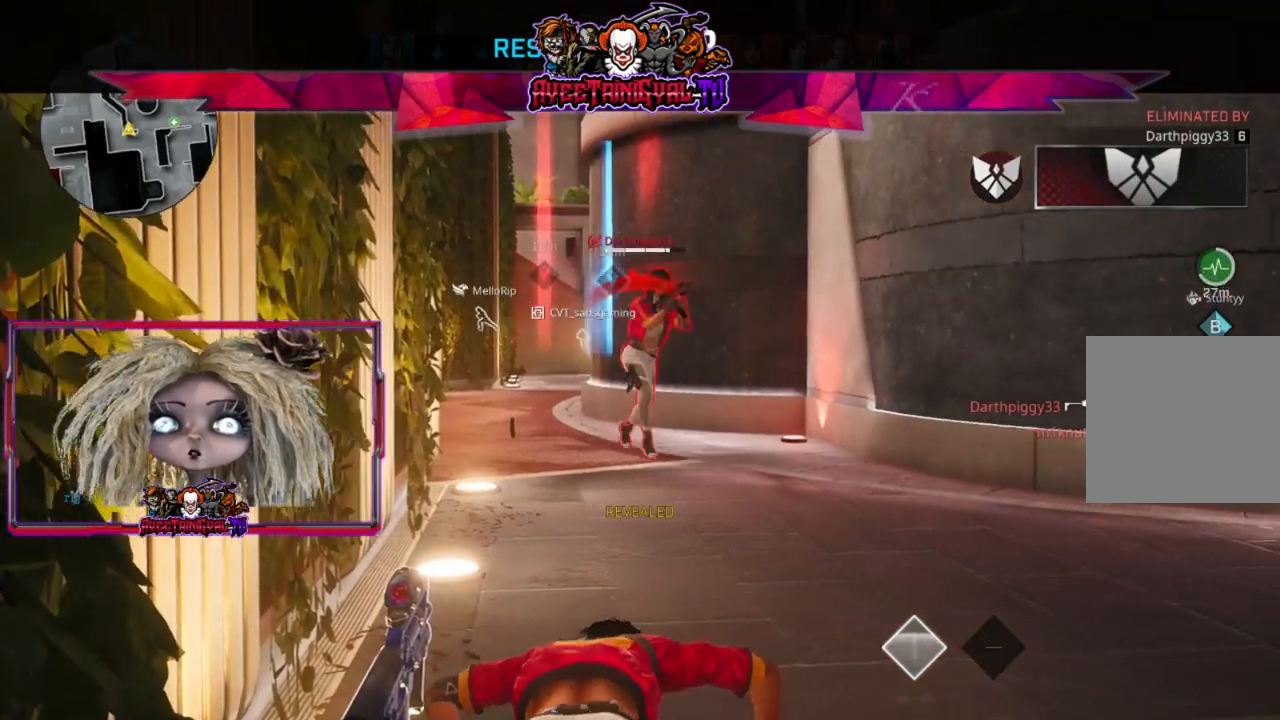
{"buttons": [], "left_stick": "center", "right_stick": "center", "events": [[33, "DPAD_DOWN", "up"]]}
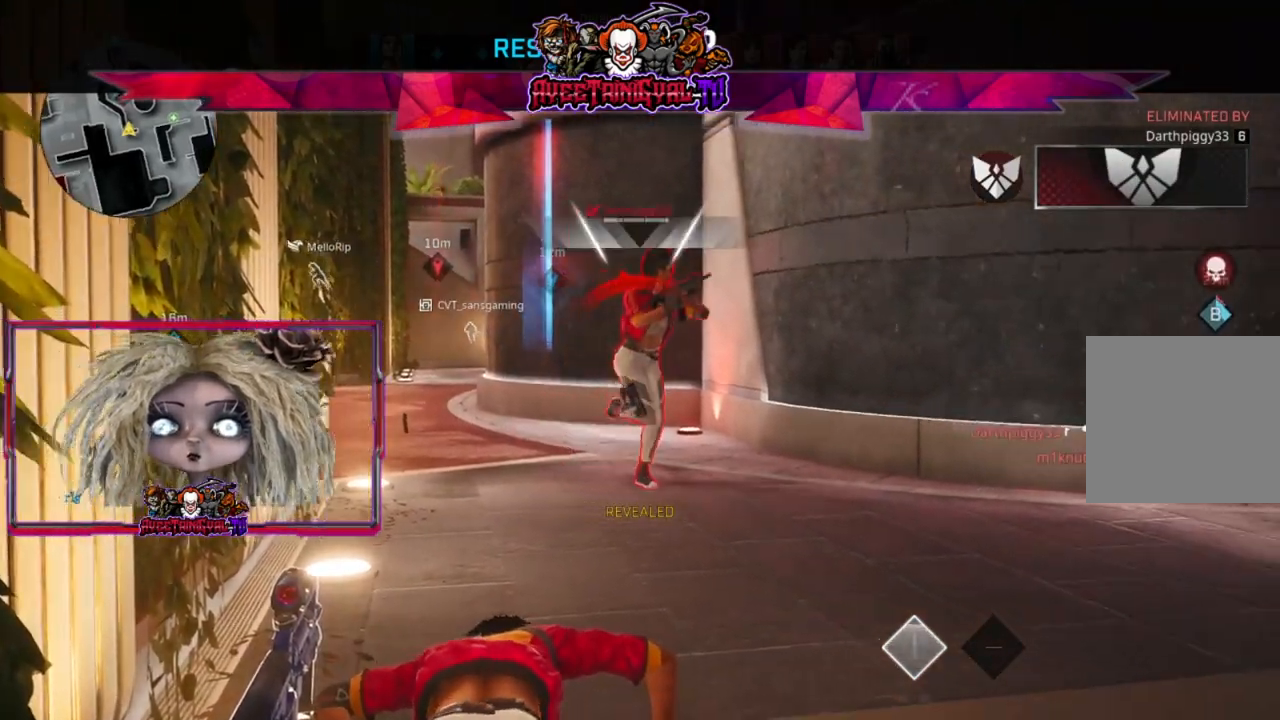
{"buttons": [], "left_stick": "center", "right_stick": "center", "events": []}
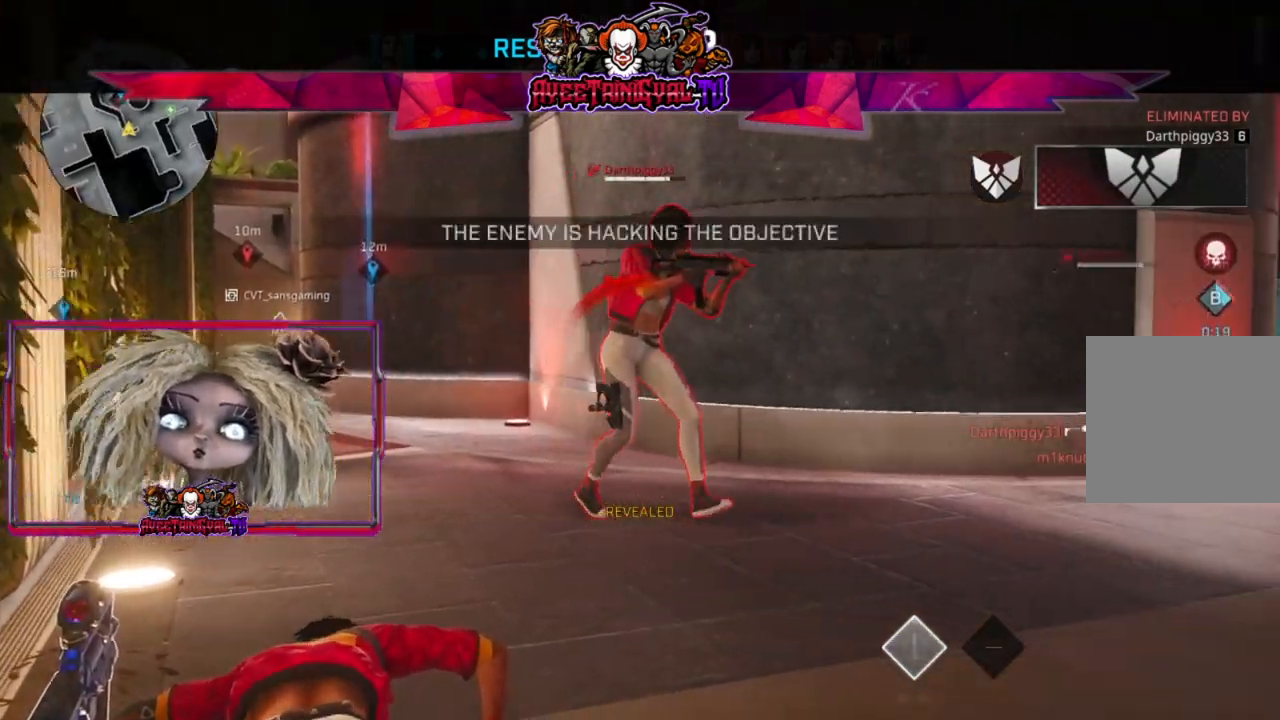
{"buttons": [], "left_stick": "center", "right_stick": "center", "events": []}
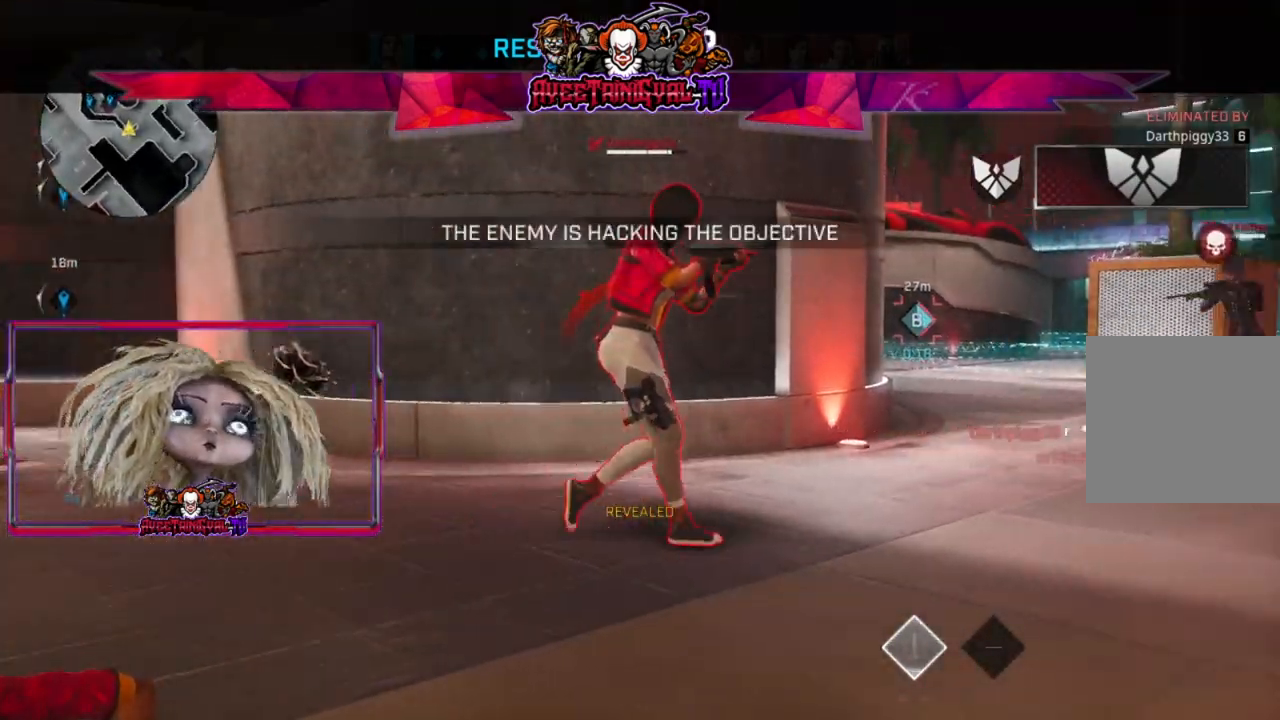
{"buttons": [], "left_stick": "center", "right_stick": "center", "events": []}
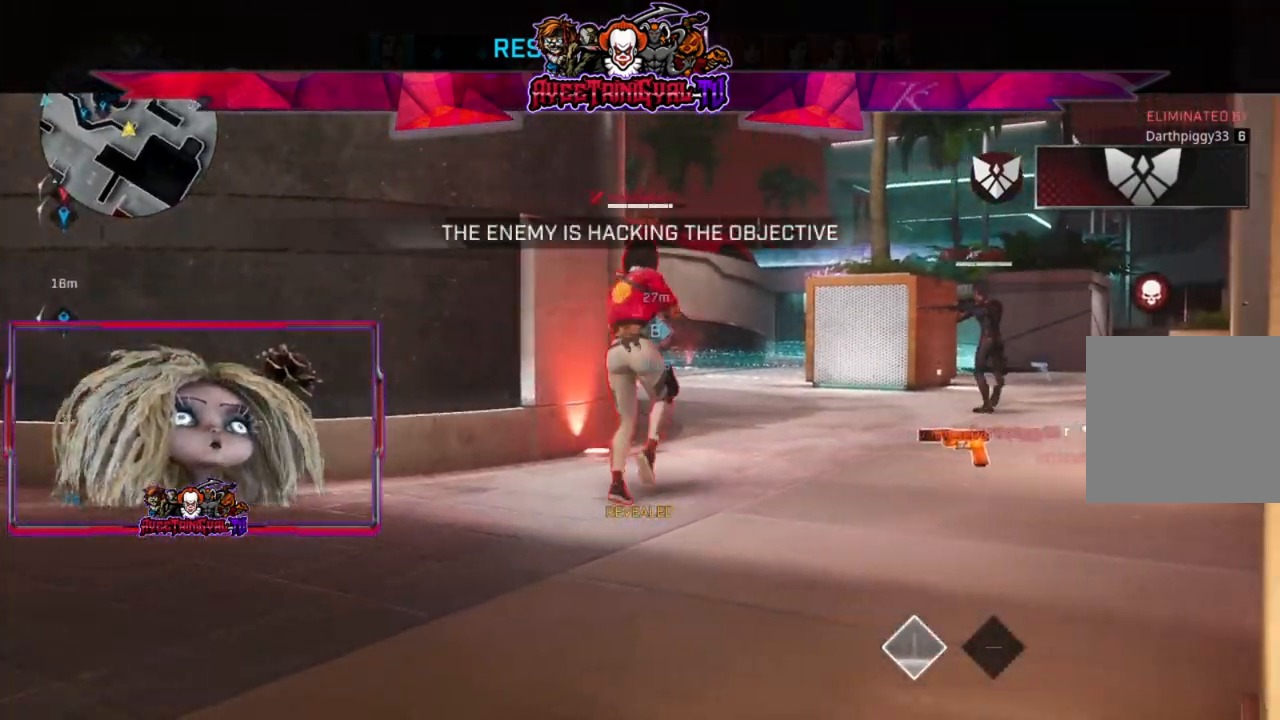
{"buttons": [], "left_stick": "center", "right_stick": "center", "events": []}
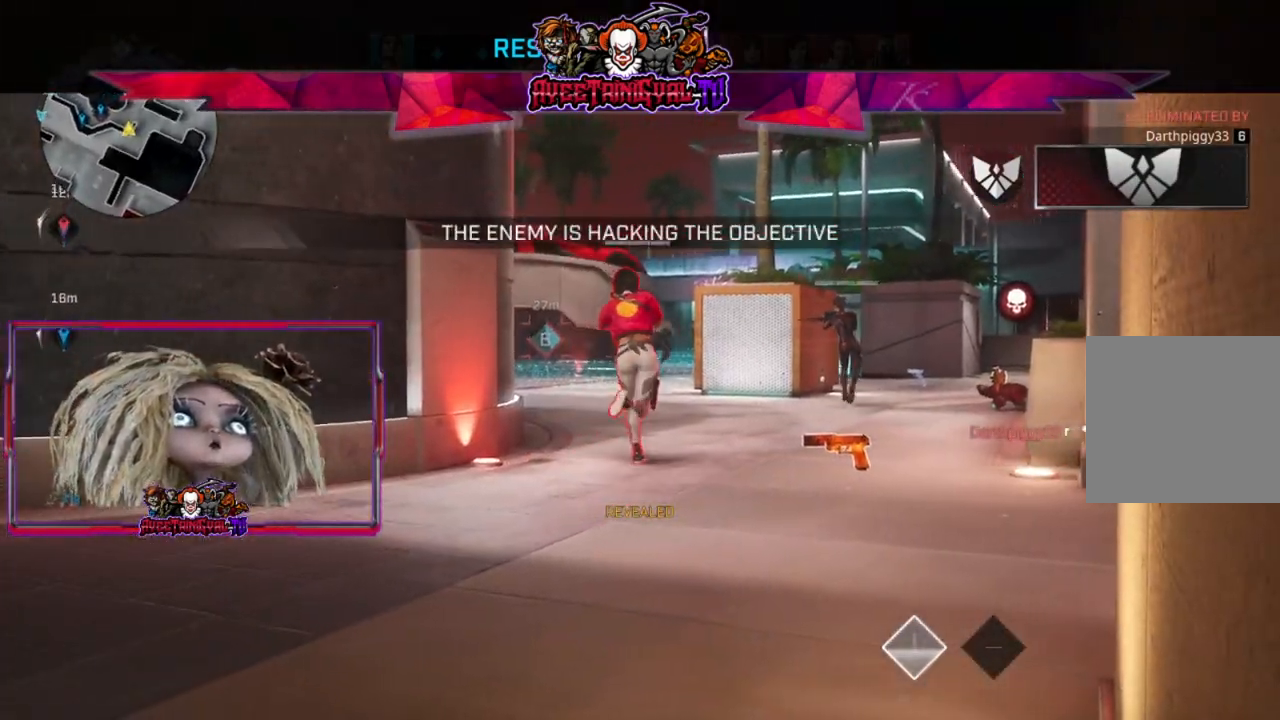
{"buttons": [], "left_stick": "center", "right_stick": "center", "events": []}
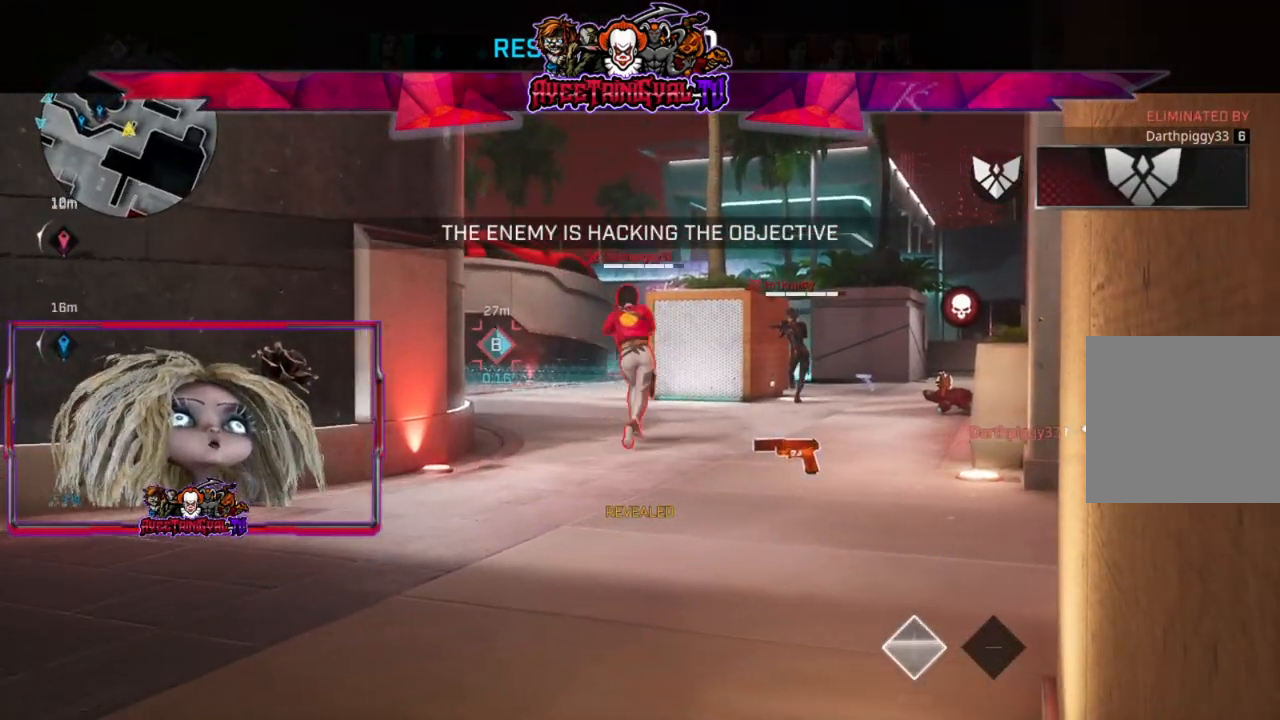
{"buttons": [], "left_stick": "center", "right_stick": "center", "events": []}
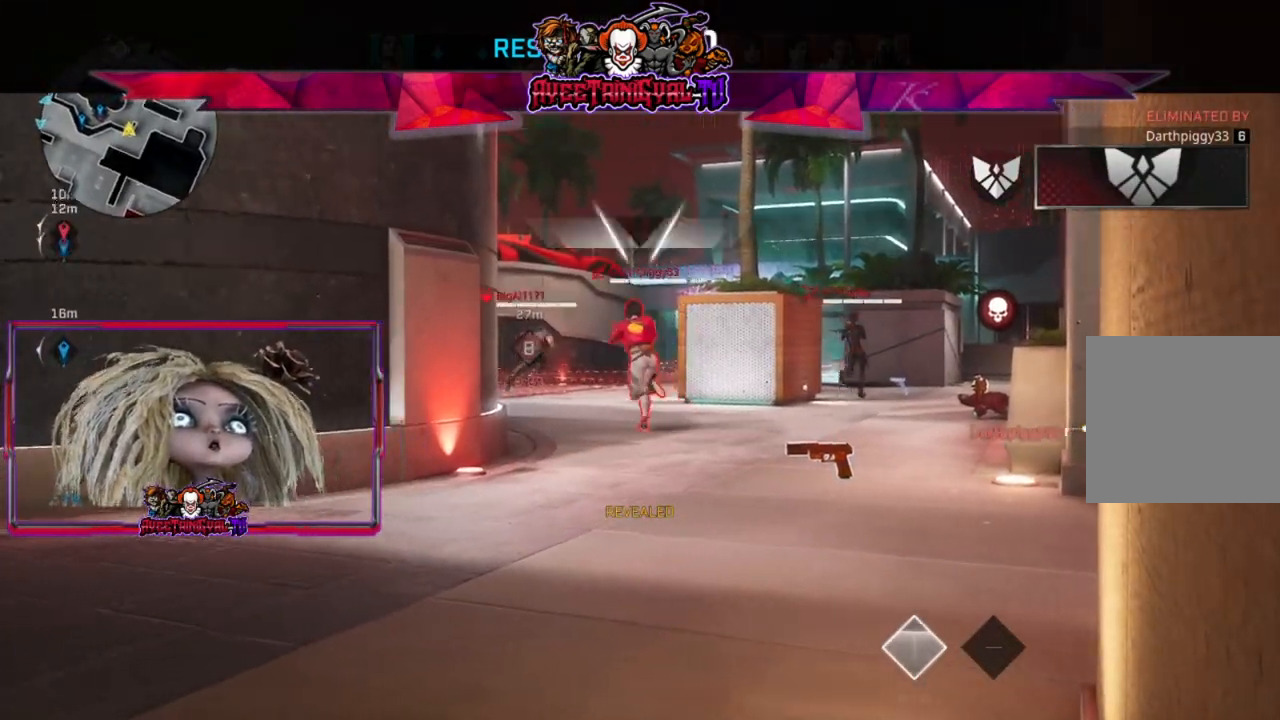
{"buttons": [], "left_stick": "center", "right_stick": "center", "events": []}
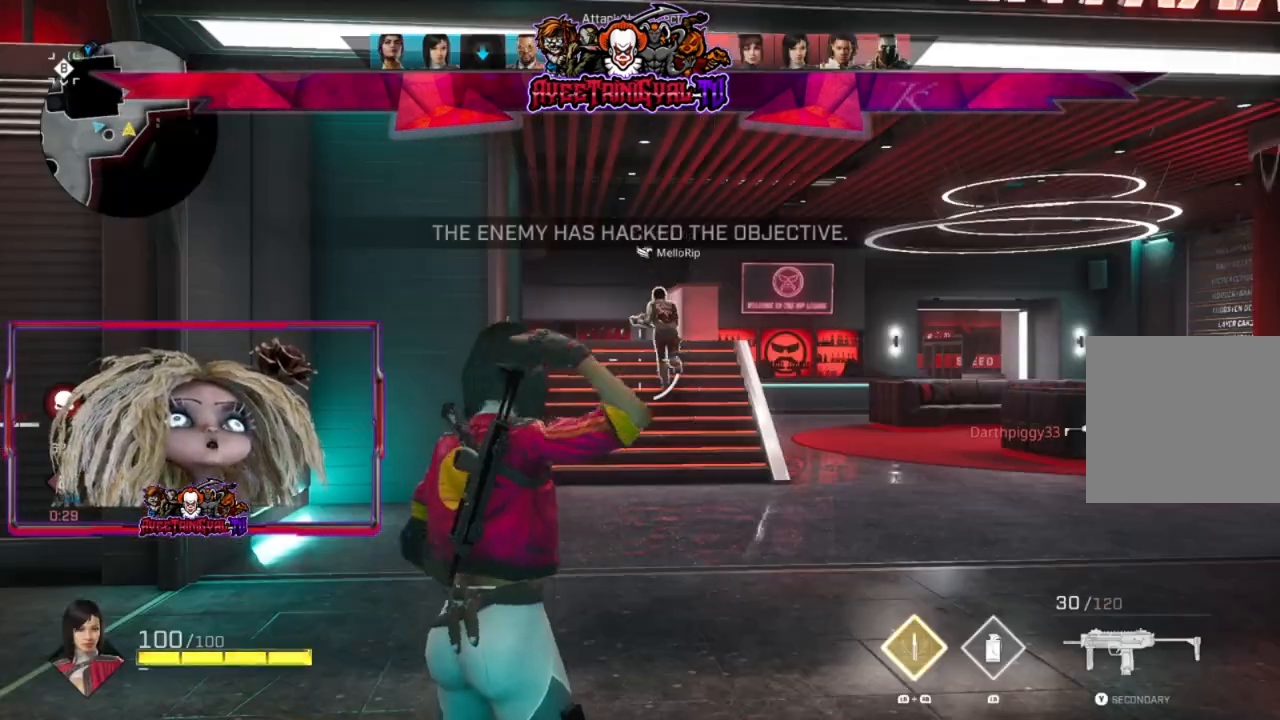
{"buttons": [], "left_stick": "center", "right_stick": "center", "events": []}
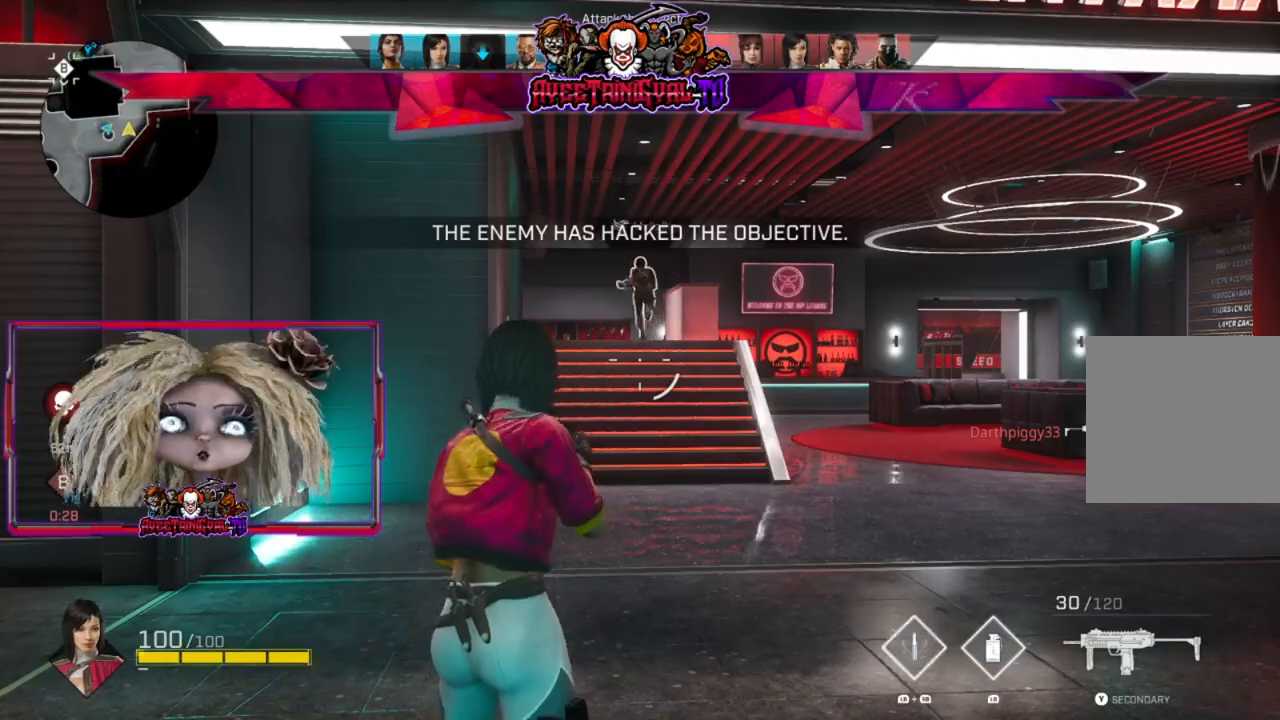
{"buttons": [], "left_stick": "center", "right_stick": "center", "events": []}
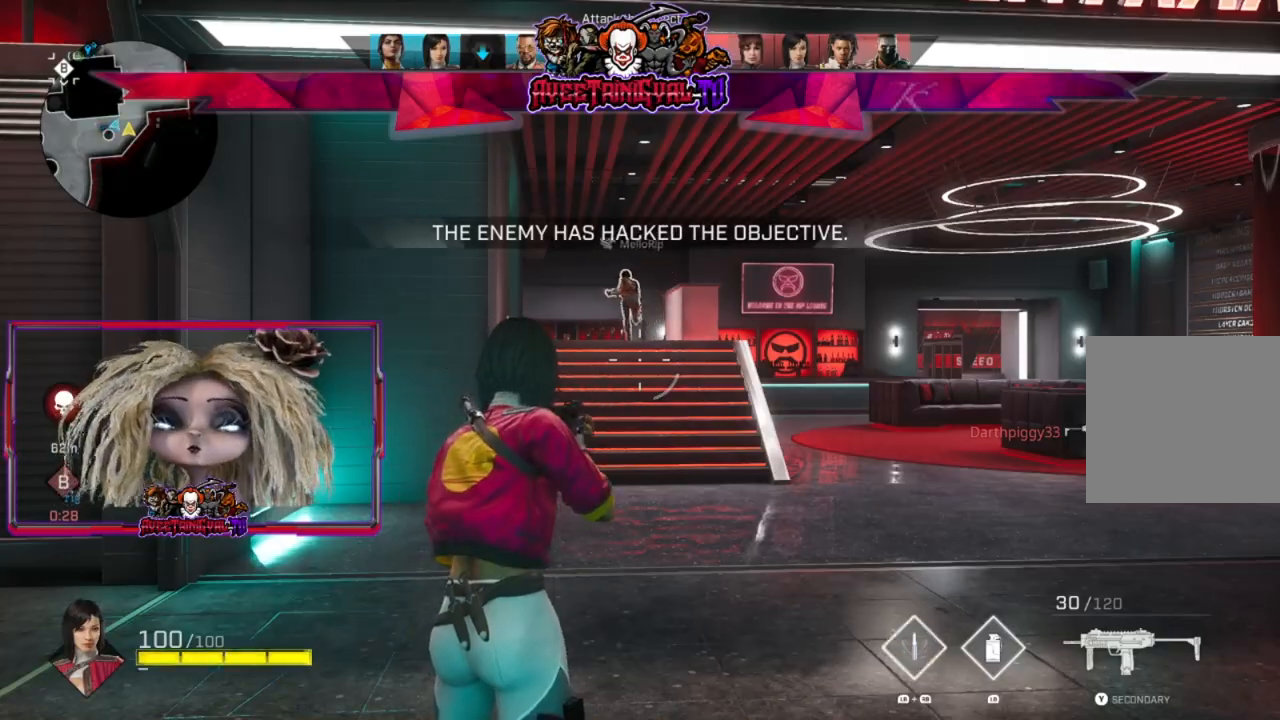
{"buttons": ["L3"], "left_stick": "up", "right_stick": "center", "events": [[100, "left_stick", "up-left"], [200, "left_stick", "up"], [300, "L3", "down"]]}
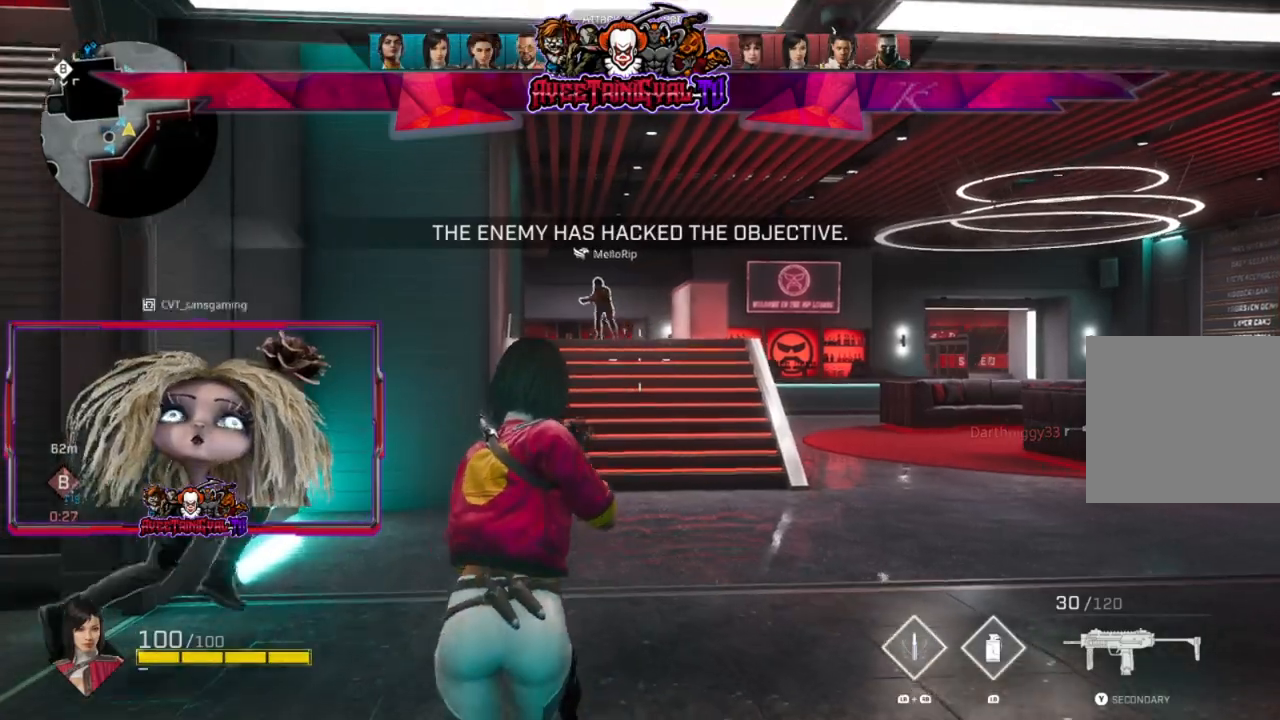
{"buttons": [], "left_stick": "up", "right_stick": "center", "events": [[33, "L3", "up"]]}
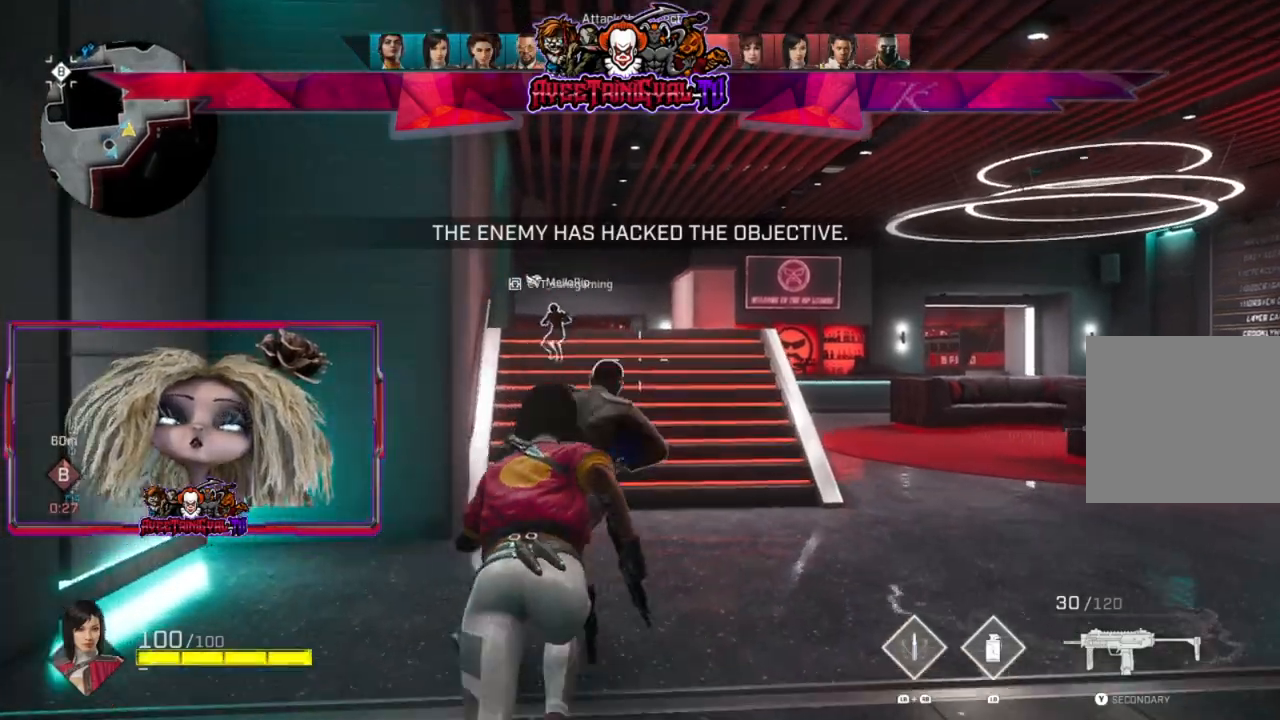
{"buttons": [], "left_stick": "up", "right_stick": "left", "events": [[500, "right_stick", "left"]]}
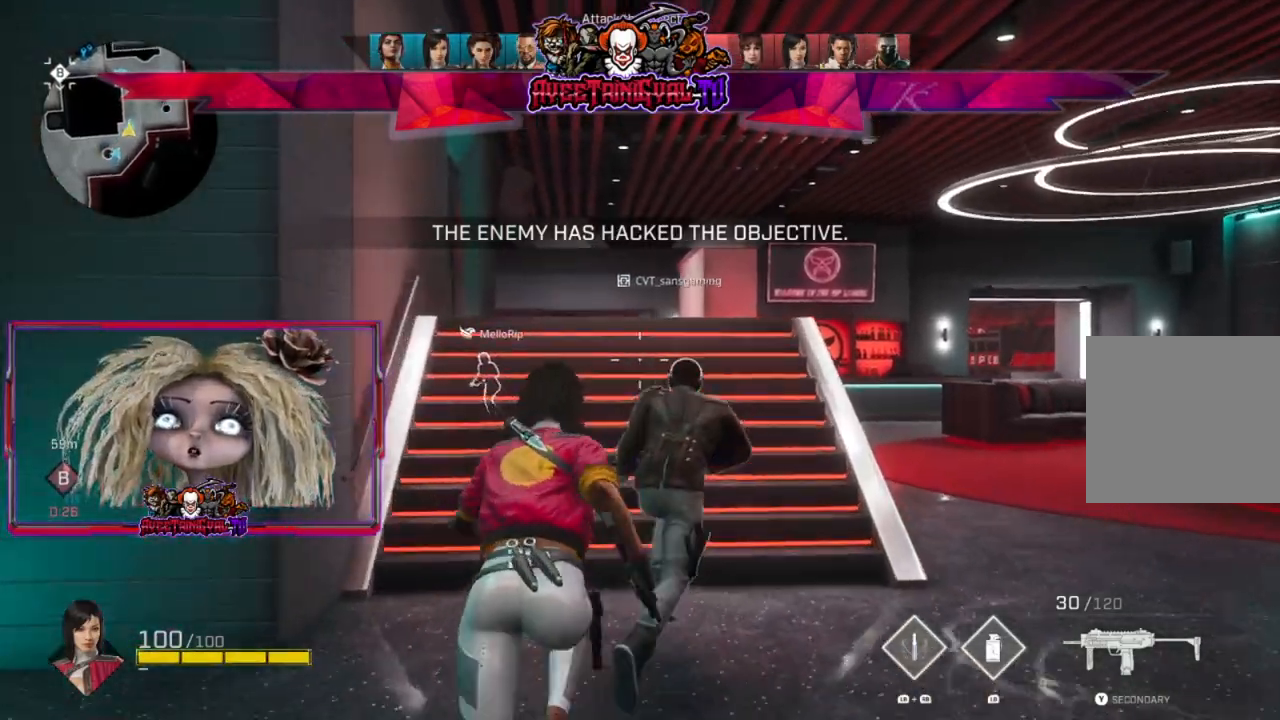
{"buttons": [], "left_stick": "up", "right_stick": "center", "events": [[67, "right_stick", "center"]]}
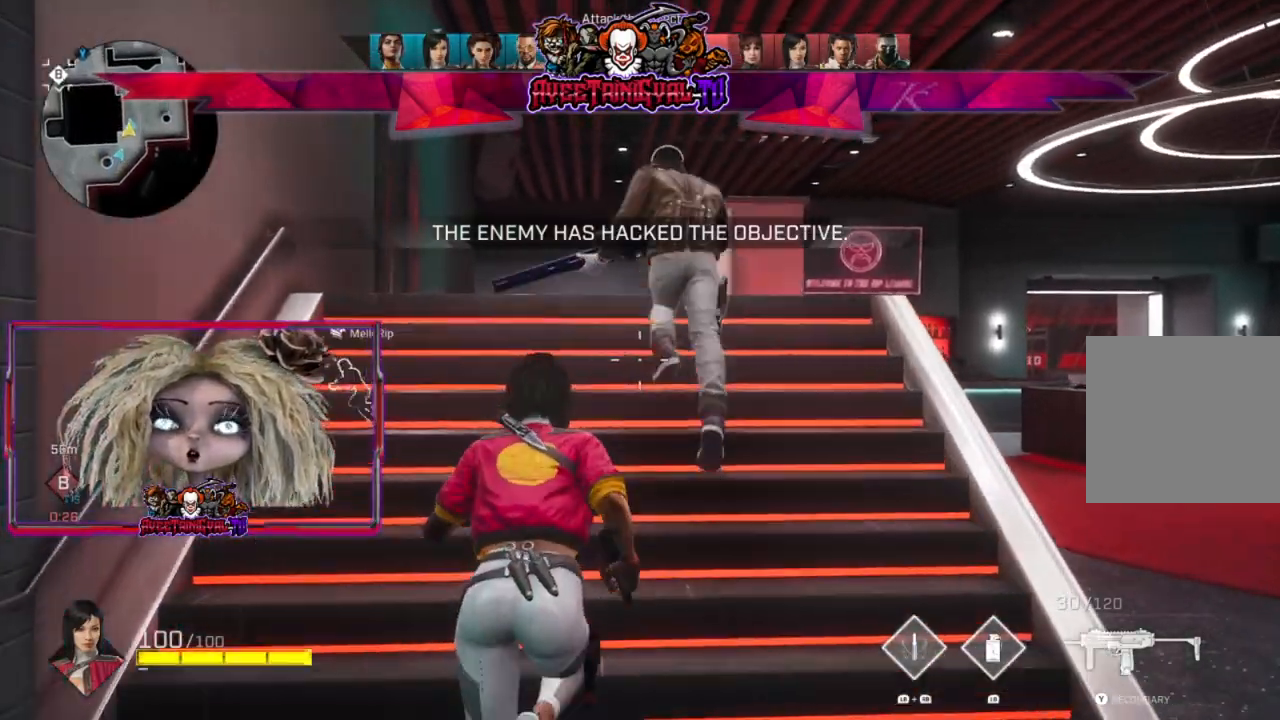
{"buttons": [], "left_stick": "up", "right_stick": "center", "events": [[267, "right_stick", "down-left"], [400, "right_stick", "center"]]}
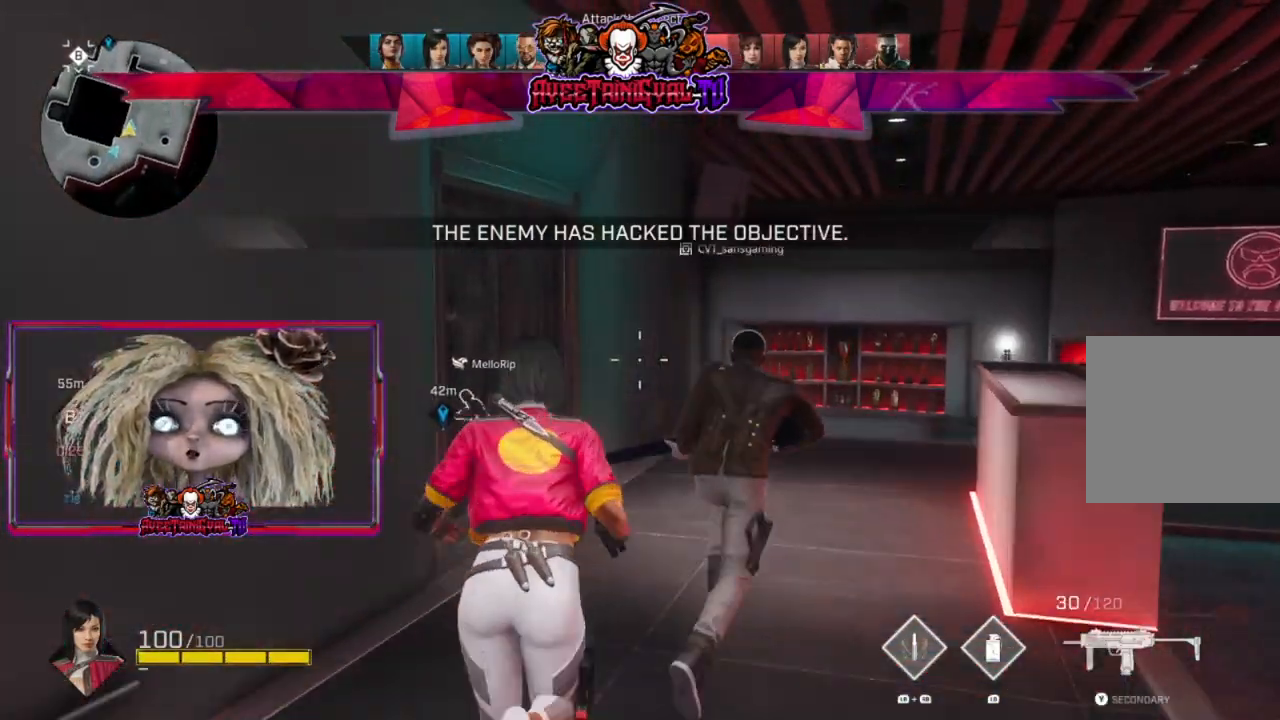
{"buttons": [], "left_stick": "up", "right_stick": "center", "events": [[267, "right_stick", "down-right"], [367, "right_stick", "center"]]}
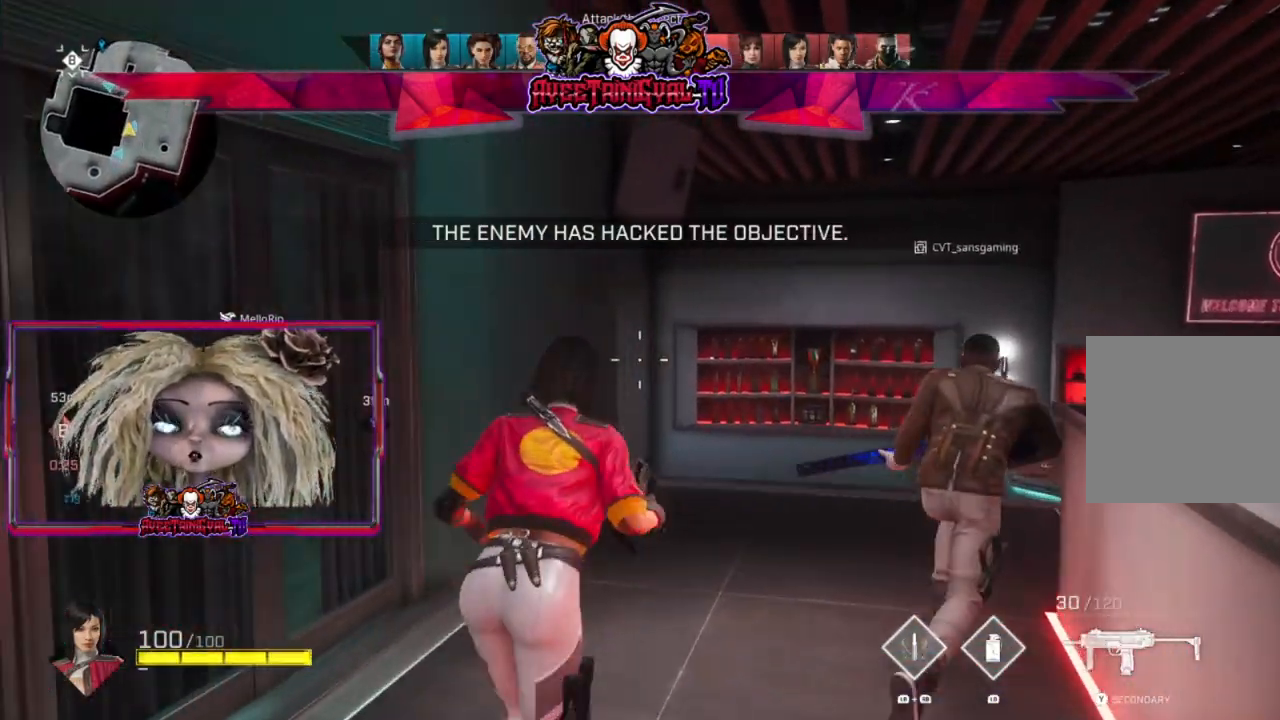
{"buttons": [], "left_stick": "up", "right_stick": "center", "events": []}
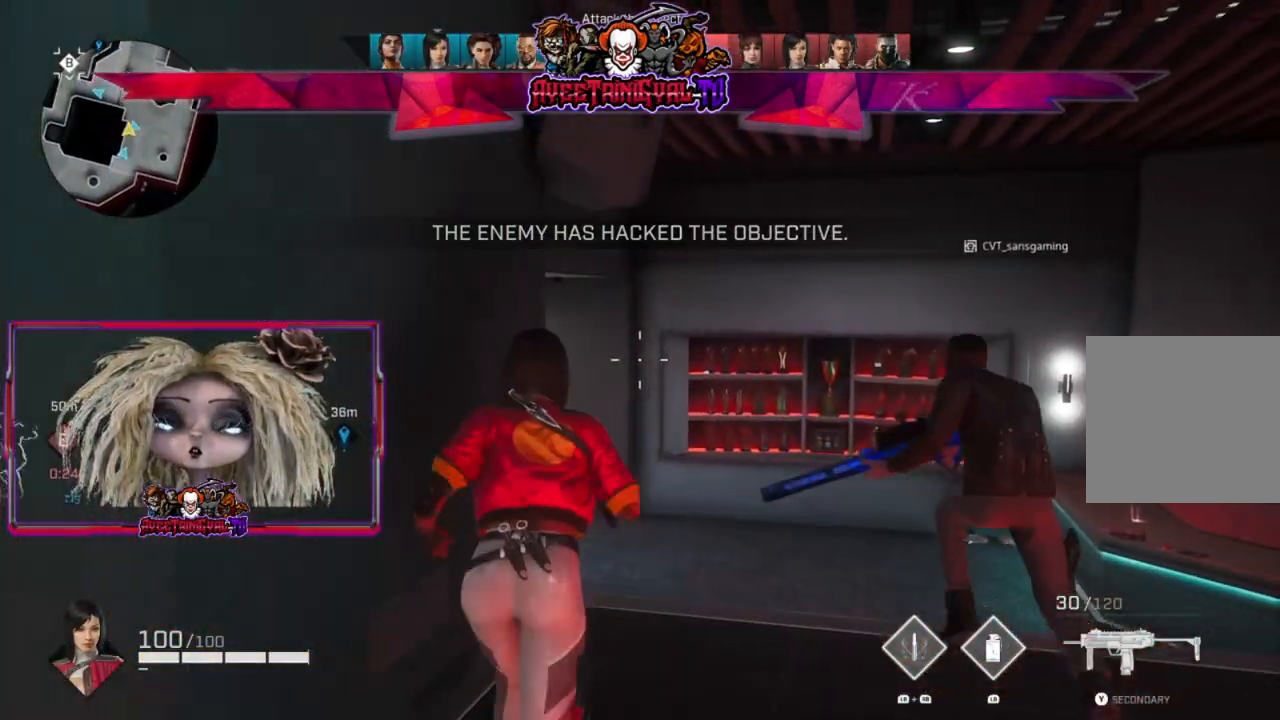
{"buttons": [], "left_stick": "up", "right_stick": "center", "events": []}
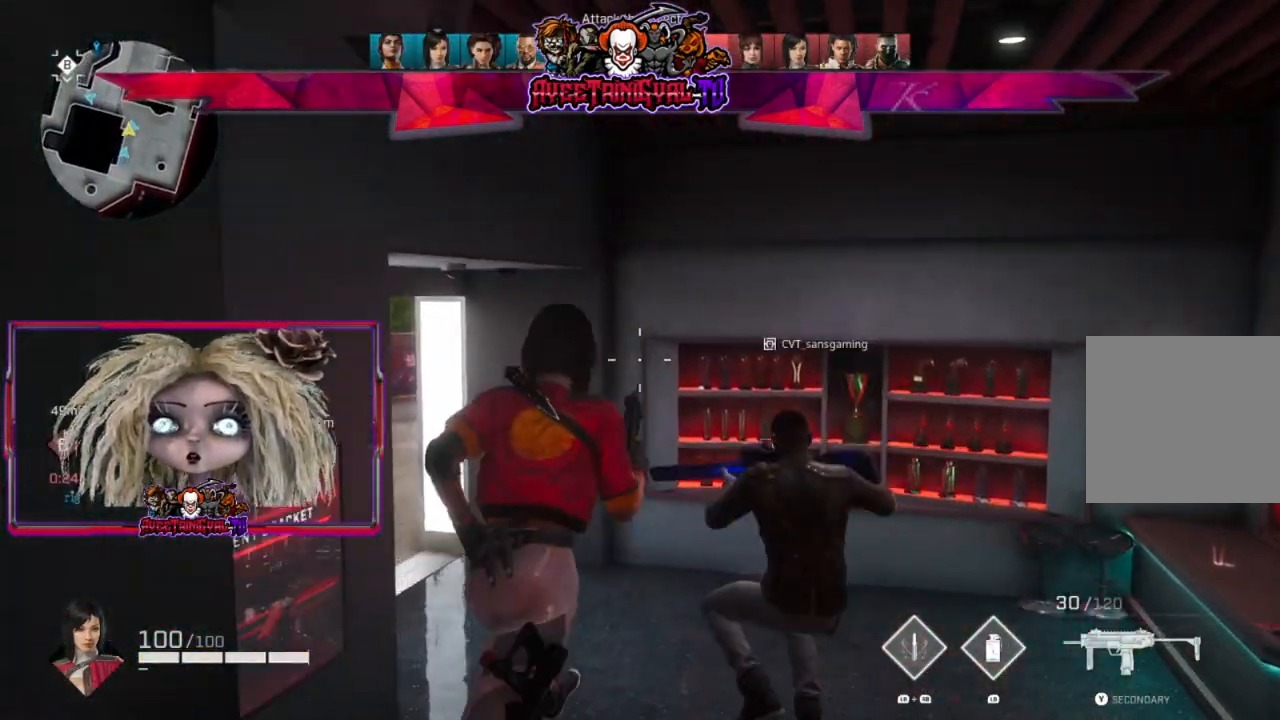
{"buttons": [], "left_stick": "up", "right_stick": "center", "events": [[33, "right_stick", "left"], [200, "right_stick", "center"]]}
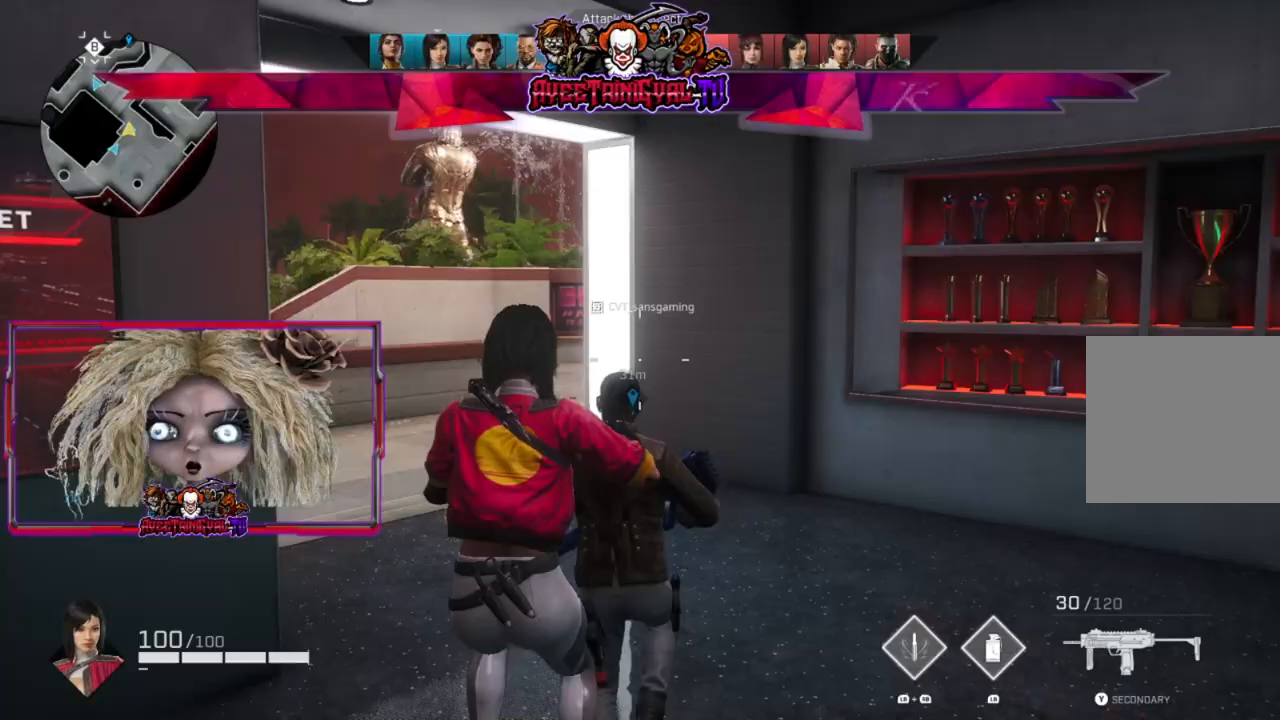
{"buttons": [], "left_stick": "up", "right_stick": "center", "events": [[167, "right_stick", "left"], [333, "right_stick", "center"]]}
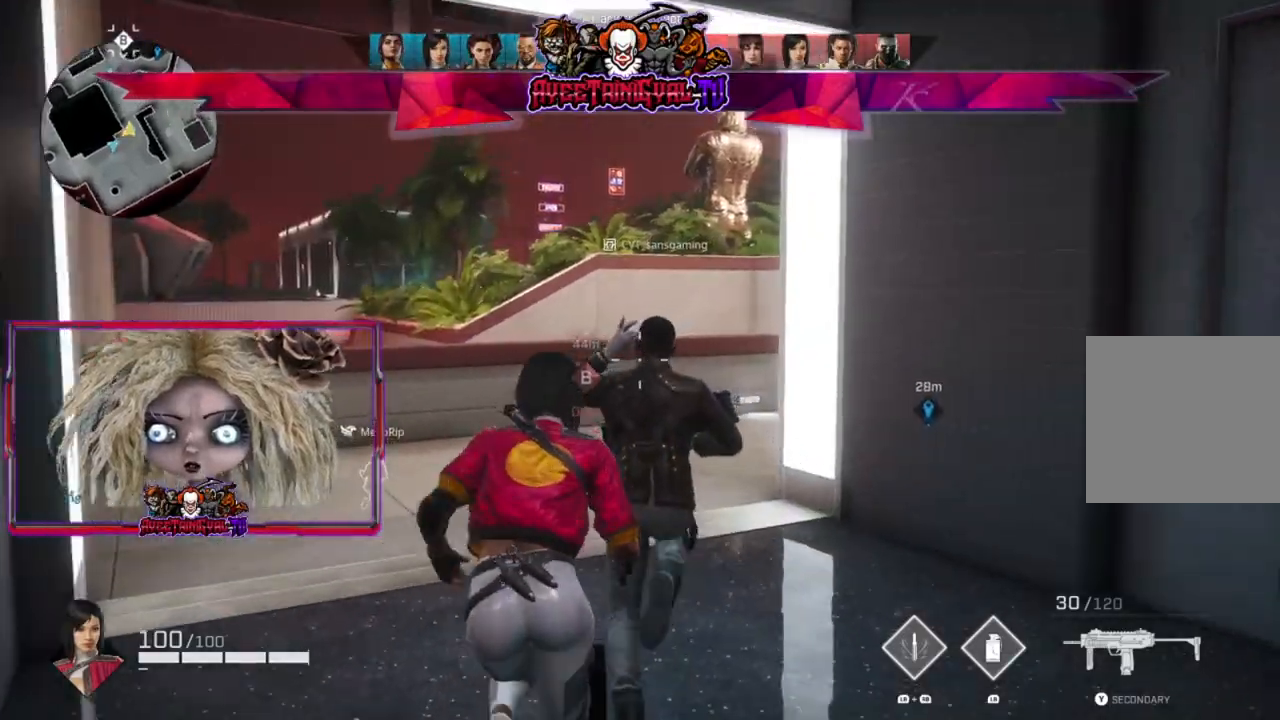
{"buttons": [], "left_stick": "up", "right_stick": "center", "events": []}
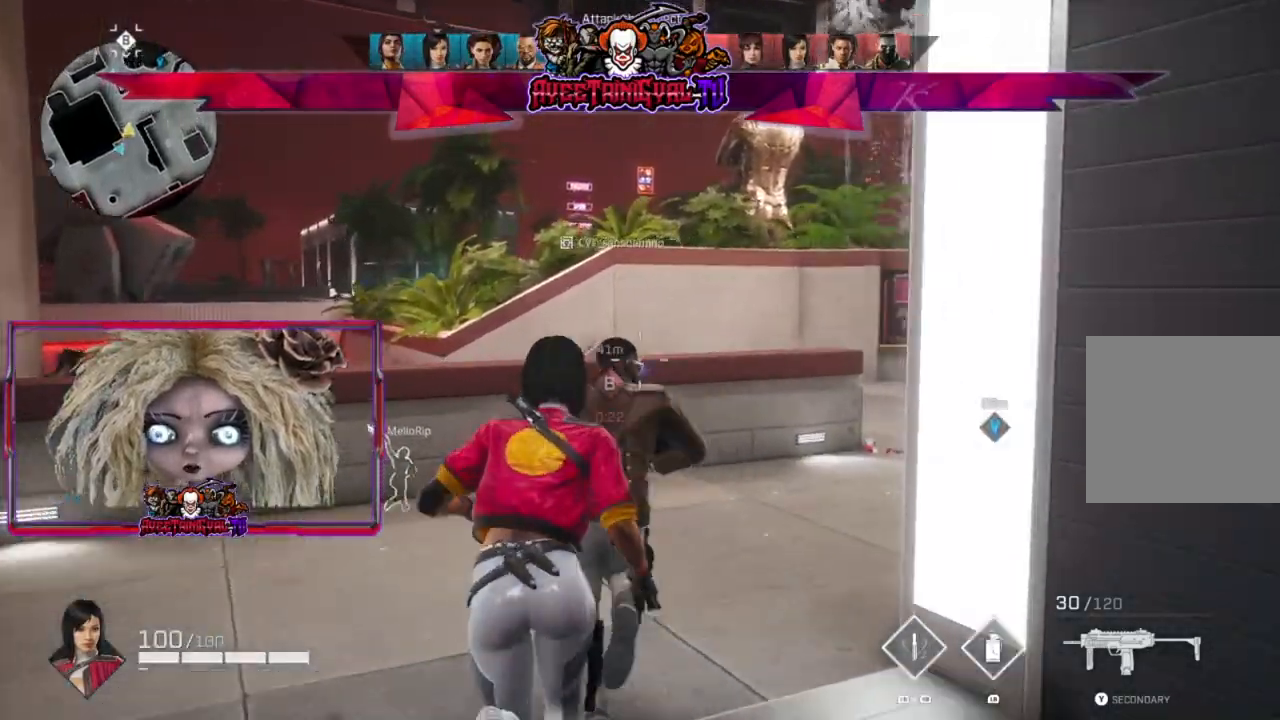
{"buttons": ["A"], "left_stick": "up", "right_stick": "center", "events": [[67, "right_stick", "left"], [267, "right_stick", "center"], [400, "A", "down"]]}